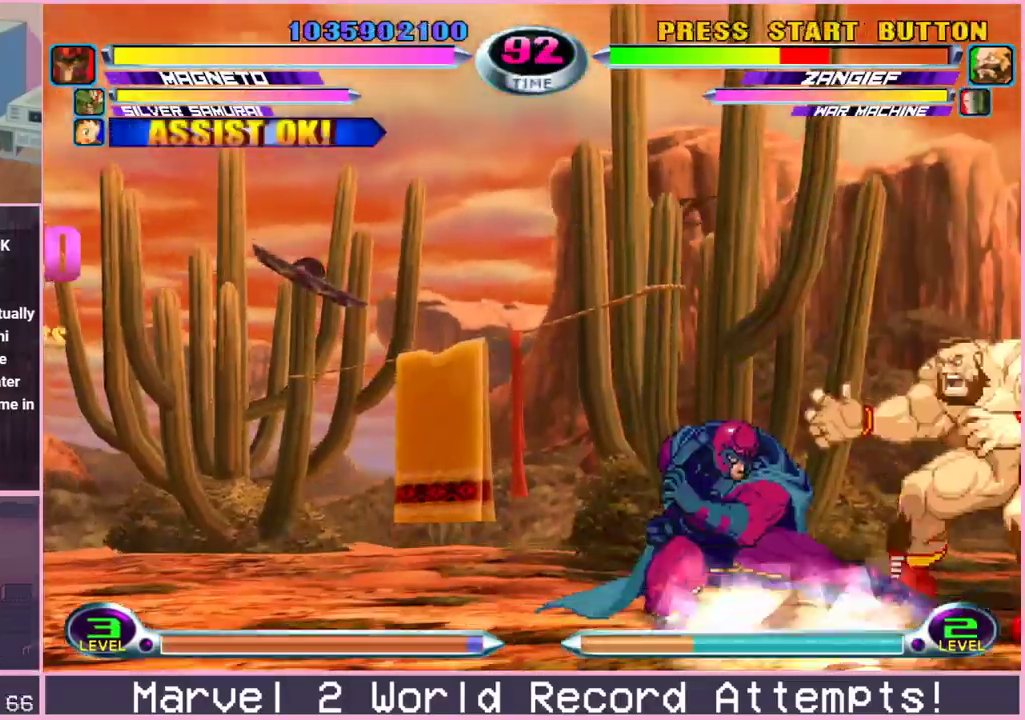
Gameplay with a controller (arcade stick); each line is a JSON object with the inputs held at the frame after it (dt_ms = milliseconds from this image to that frame). "events" lists button and stick changes between this image and that frame as [ms after this image, input, new state], when the widget could be followed in between. Not read: L3 R3.
{"dt_ms": 500, "buttons": [], "left_stick": "up-right", "events": [[50, "CROSS", "up"], [50, "R2", "up"], [100, "CROSS", "down"], [100, "R2", "down"], [150, "CROSS", "up"], [150, "R2", "up"], [500, "left_stick", "up-right"]]}
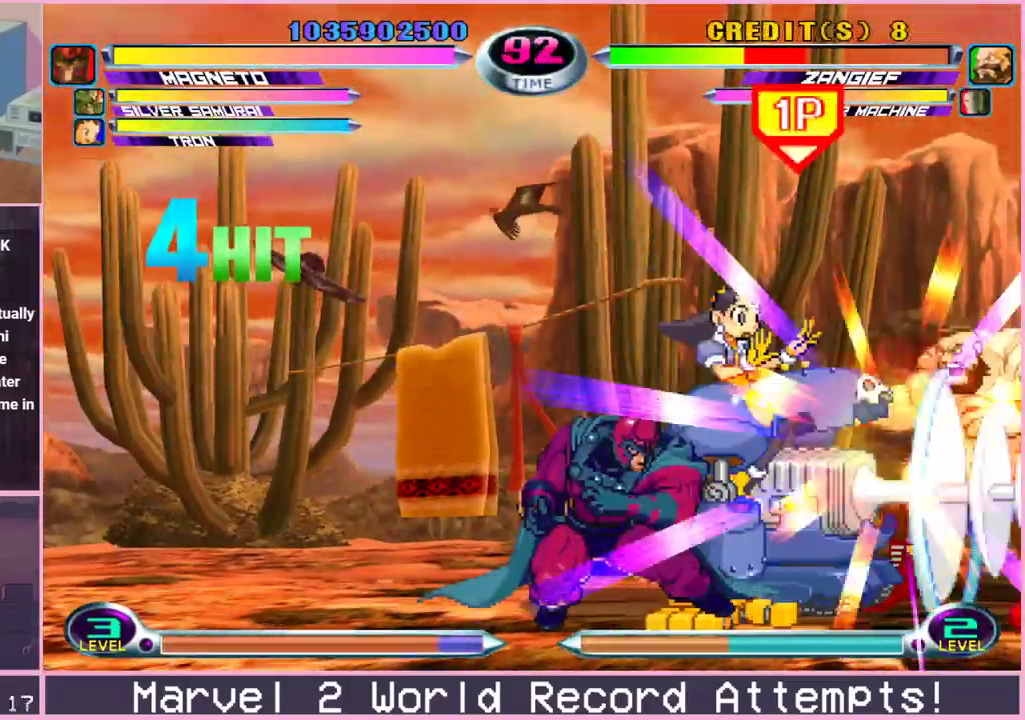
{"dt_ms": 500, "buttons": [], "left_stick": "center", "events": [[167, "left_stick", "down-right"], [233, "TRIANGLE", "down"], [300, "TRIANGLE", "up"], [367, "left_stick", "center"]]}
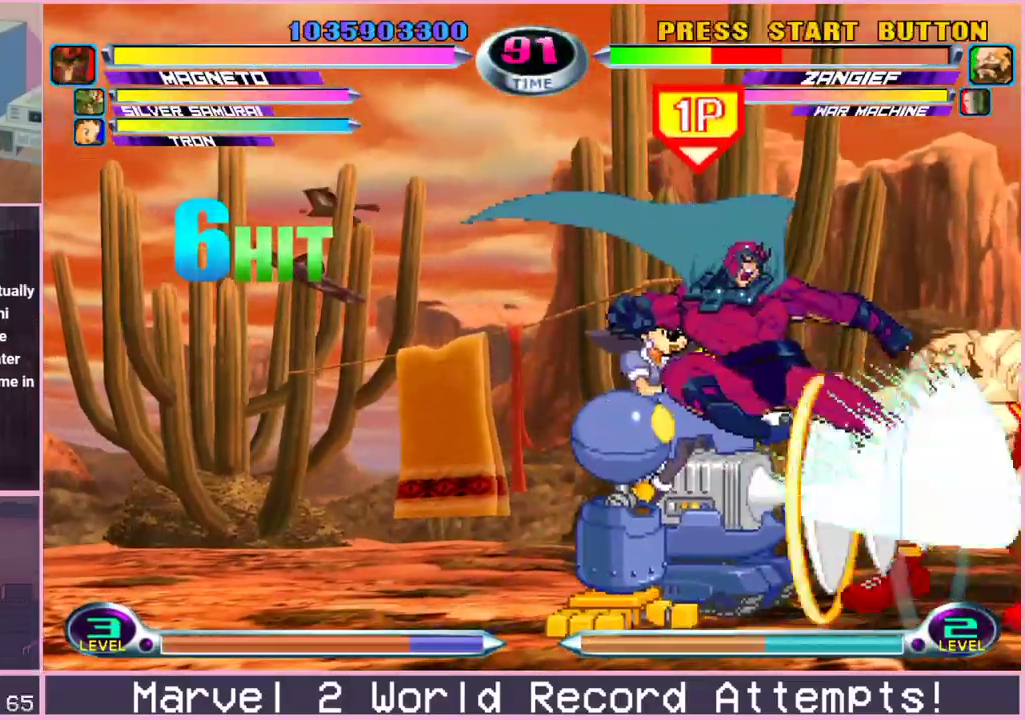
{"dt_ms": 500, "buttons": [], "left_stick": "up-left", "events": [[17, "left_stick", "up-left"], [133, "left_stick", "down-right"], [200, "TRIANGLE", "down"], [250, "TRIANGLE", "up"], [300, "left_stick", "center"], [433, "left_stick", "up-left"]]}
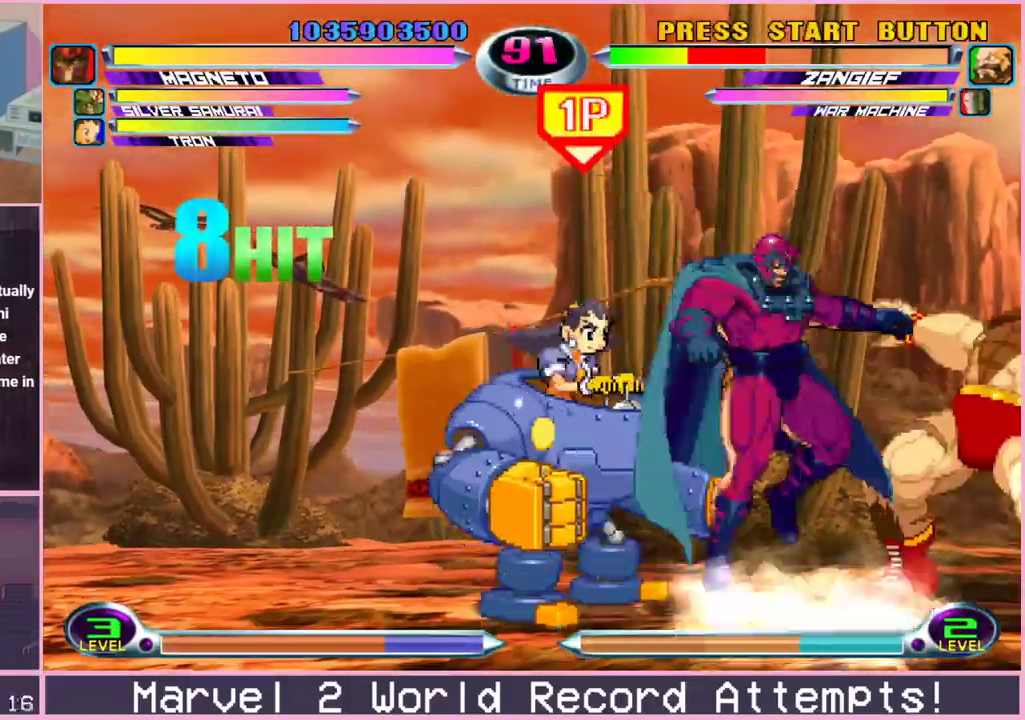
{"dt_ms": 500, "buttons": [], "left_stick": "right", "events": [[67, "left_stick", "down-right"], [133, "TRIANGLE", "down"], [183, "TRIANGLE", "up"], [217, "left_stick", "center"], [317, "left_stick", "right"], [383, "left_stick", "center"], [467, "left_stick", "right"]]}
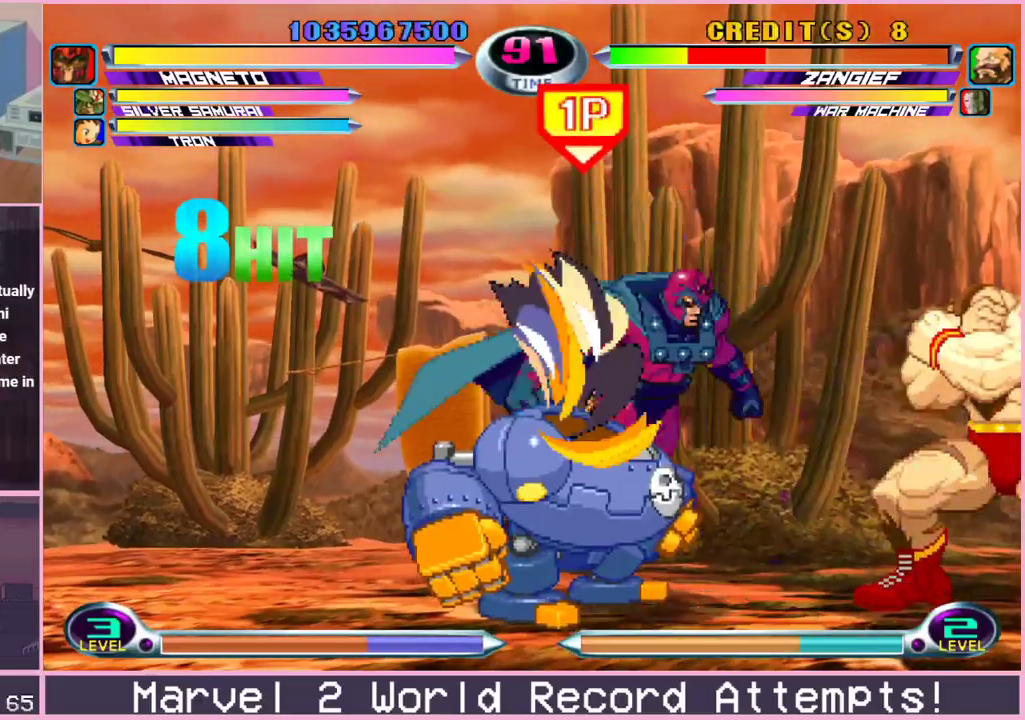
{"dt_ms": 500, "buttons": [], "left_stick": "up-right"}
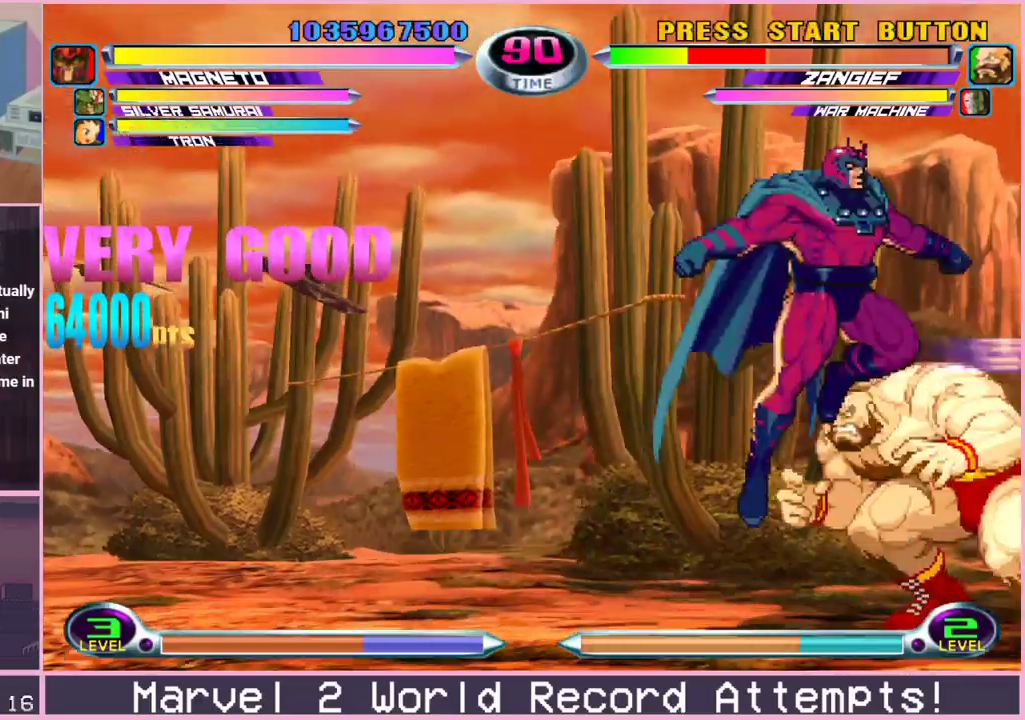
{"dt_ms": 500, "buttons": [], "left_stick": "center"}
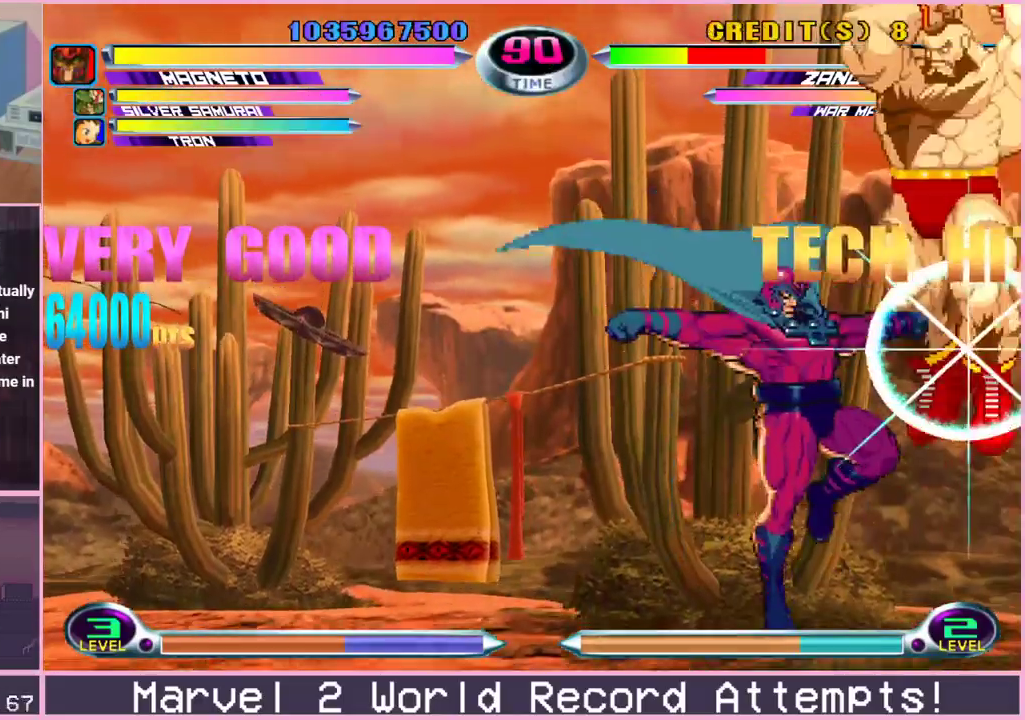
{"dt_ms": 500, "buttons": [], "left_stick": "down-left", "events": [[400, "left_stick", "down-left"], [450, "CROSS", "down"], [450, "R2", "down"], [500, "CROSS", "up"], [500, "R2", "up"]]}
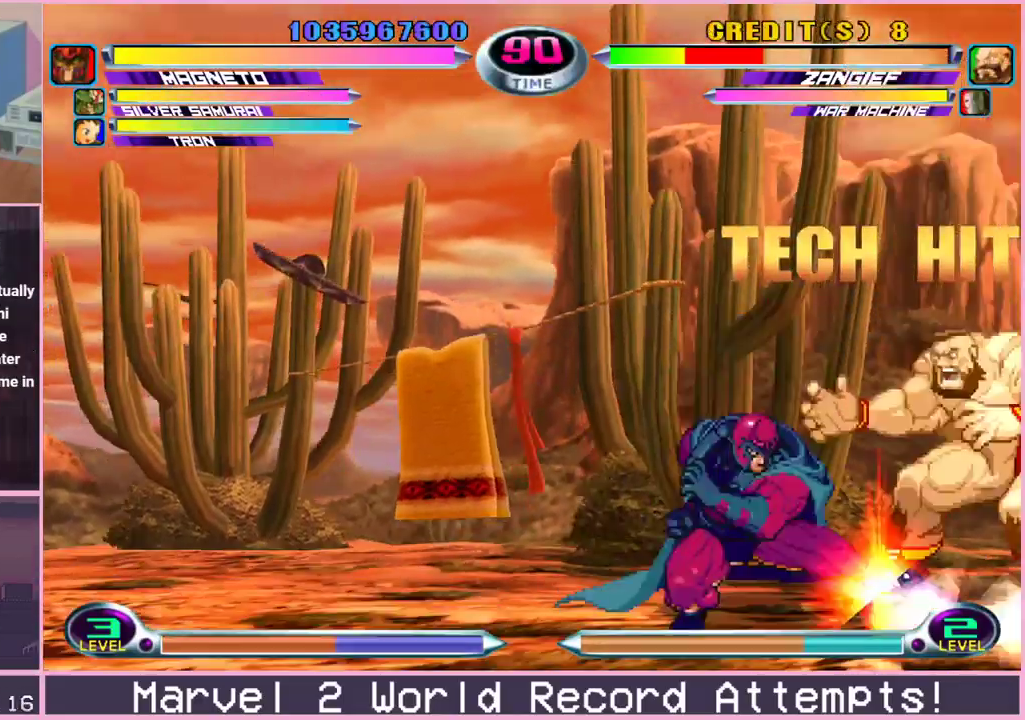
{"dt_ms": 500, "buttons": [], "left_stick": "up", "events": [[67, "CROSS", "down"], [67, "R2", "down"], [117, "CROSS", "up"], [117, "R2", "up"], [283, "left_stick", "center"], [500, "left_stick", "up"]]}
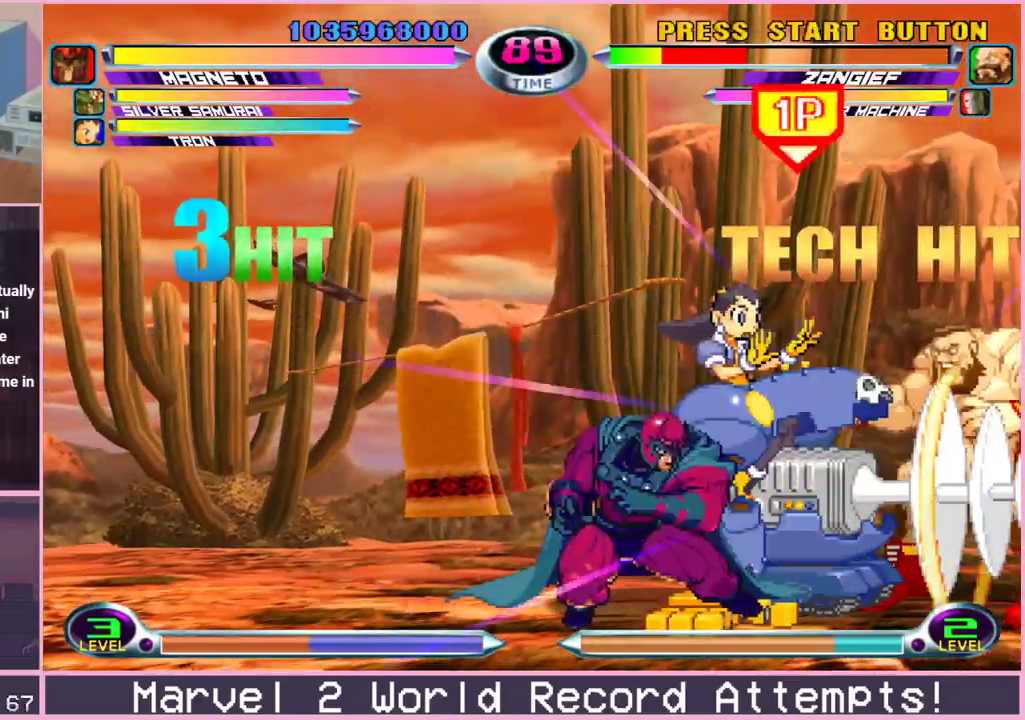
{"dt_ms": 500, "buttons": [], "left_stick": "center", "events": [[17, "left_stick", "up-left"], [150, "left_stick", "down-right"], [233, "TRIANGLE", "down"], [300, "TRIANGLE", "up"], [317, "left_stick", "center"], [433, "left_stick", "right"], [483, "left_stick", "center"]]}
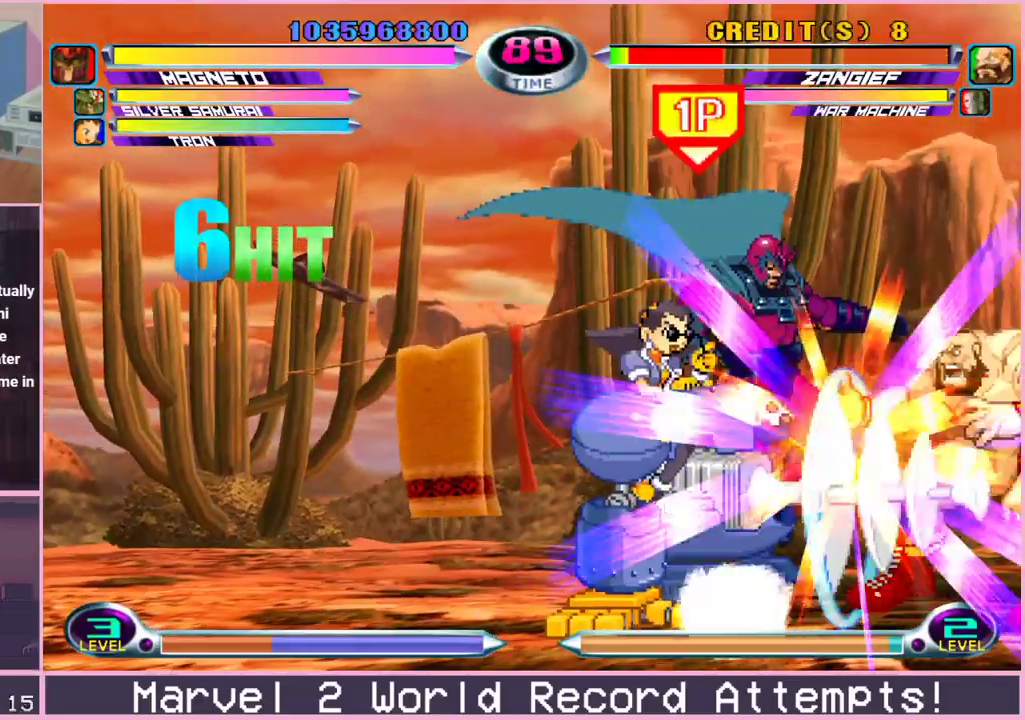
{"dt_ms": 500, "buttons": [], "left_stick": "center", "events": [[67, "left_stick", "right"], [150, "left_stick", "down-right"], [183, "CROSS", "down"], [217, "CROSS", "up"], [267, "left_stick", "center"]]}
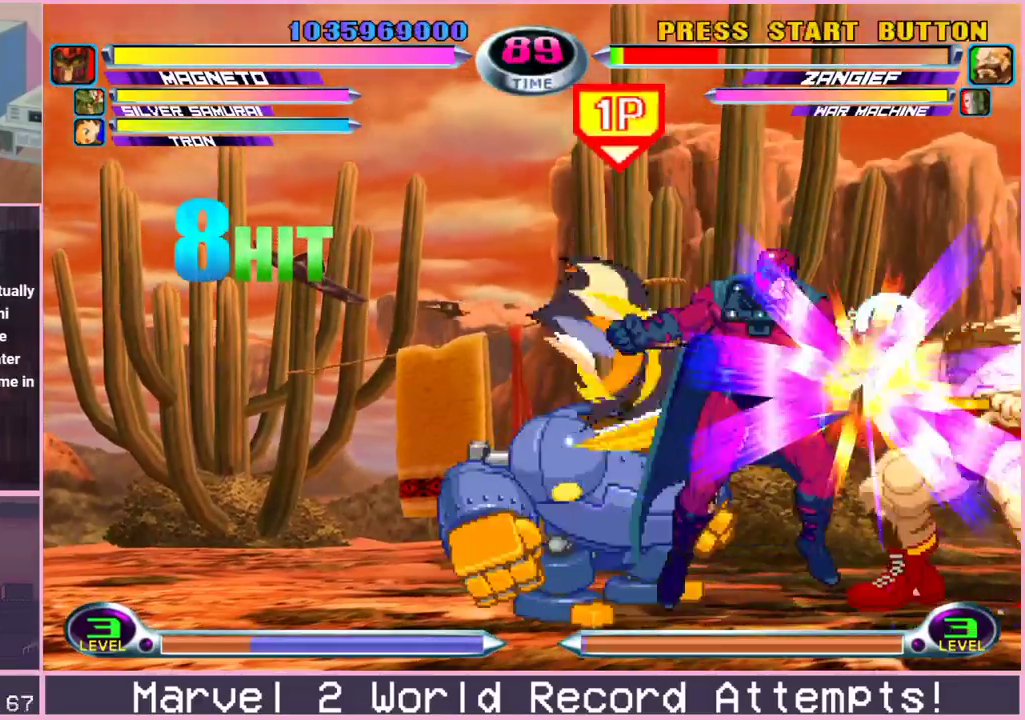
{"dt_ms": 500, "buttons": [], "left_stick": "center", "events": [[50, "left_stick", "up-right"], [217, "CROSS", "down"], [233, "left_stick", "center"], [317, "CROSS", "up"]]}
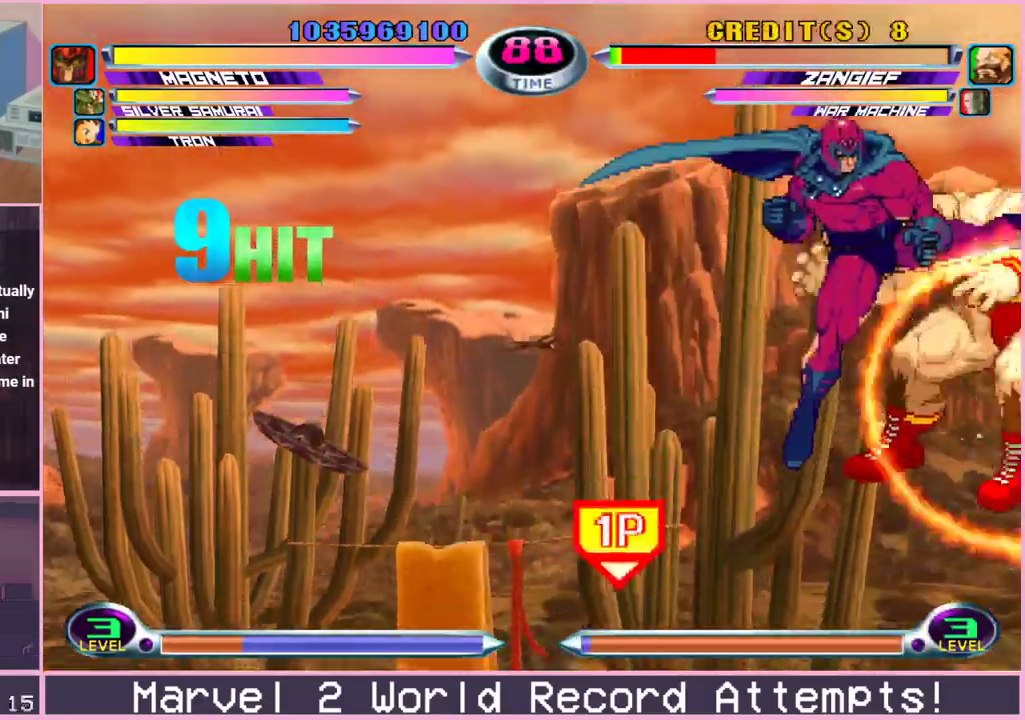
{"dt_ms": 500, "buttons": [], "left_stick": "down-right", "events": [[50, "left_stick", "down"], [117, "TRIANGLE", "down"], [167, "TRIANGLE", "up"], [200, "left_stick", "center"], [217, "TRIANGLE", "down"], [283, "TRIANGLE", "up"], [350, "left_stick", "right"], [483, "left_stick", "down-right"]]}
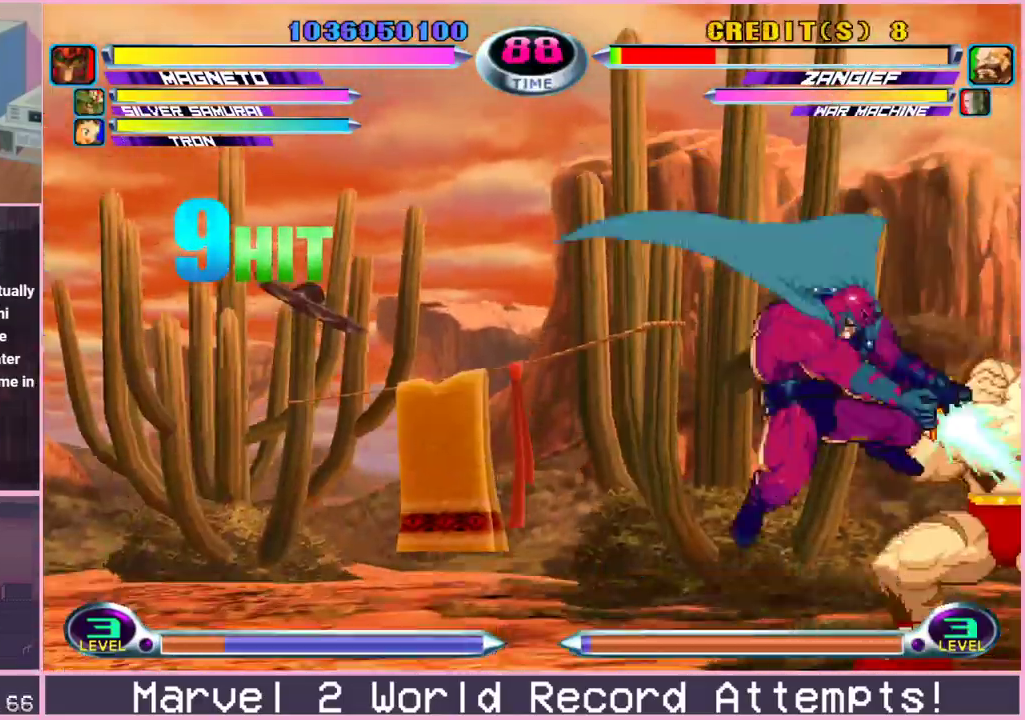
{"dt_ms": 500, "buttons": [], "left_stick": "center"}
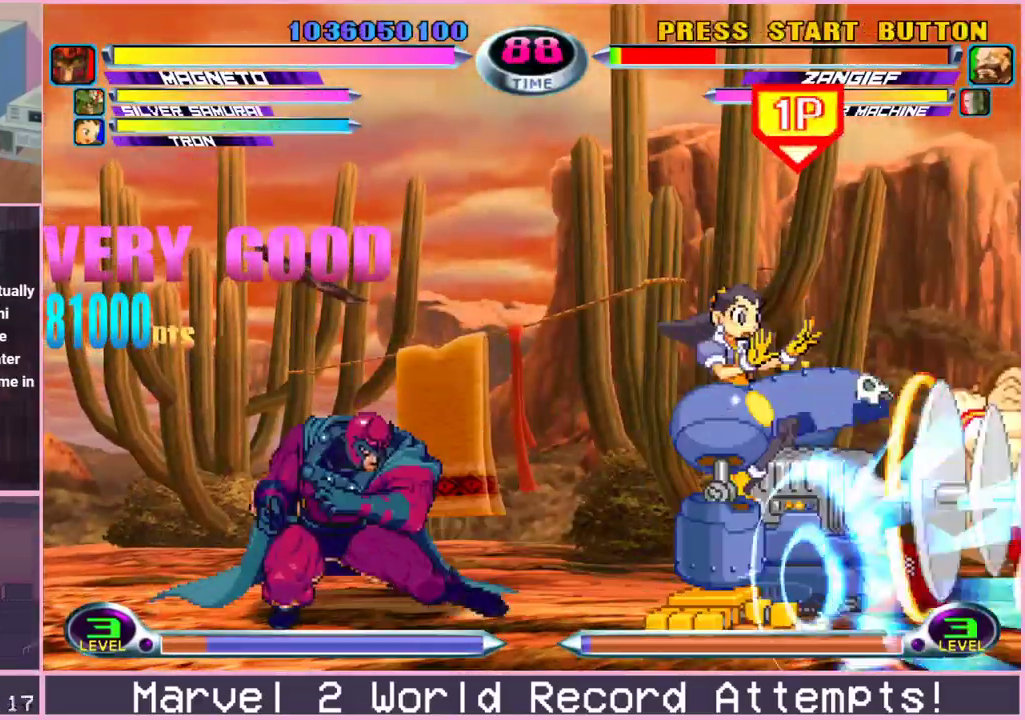
{"dt_ms": 500, "buttons": [], "left_stick": "center", "events": [[117, "left_stick", "up-left"], [250, "left_stick", "down-right"], [333, "TRIANGLE", "down"], [400, "TRIANGLE", "up"], [417, "left_stick", "center"]]}
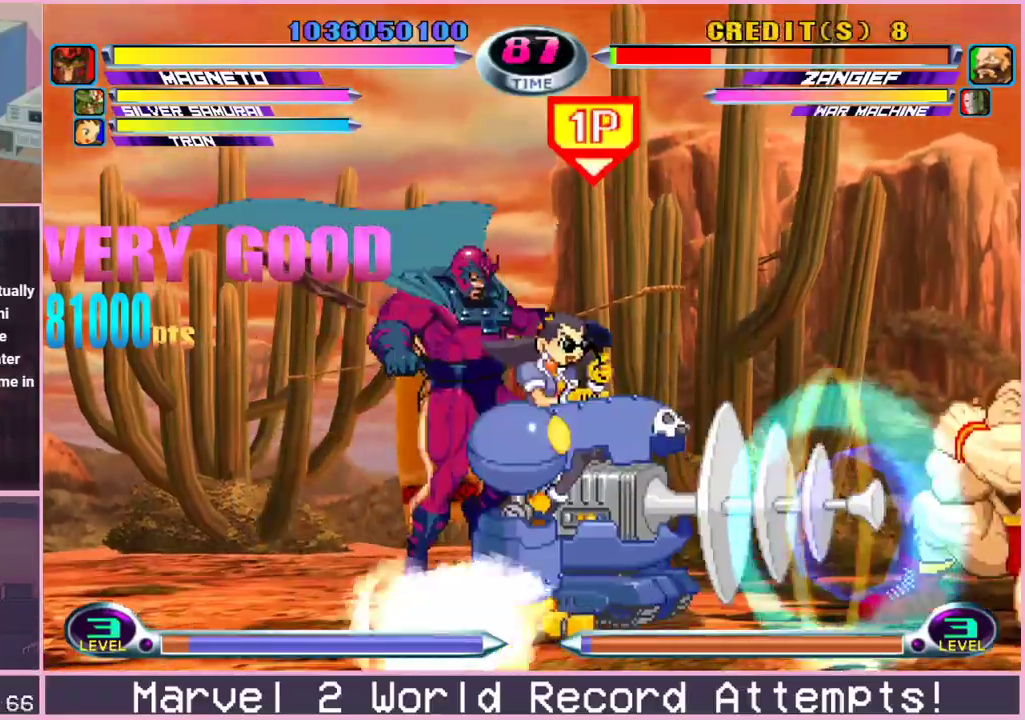
{"dt_ms": 500, "buttons": [], "left_stick": "down-right"}
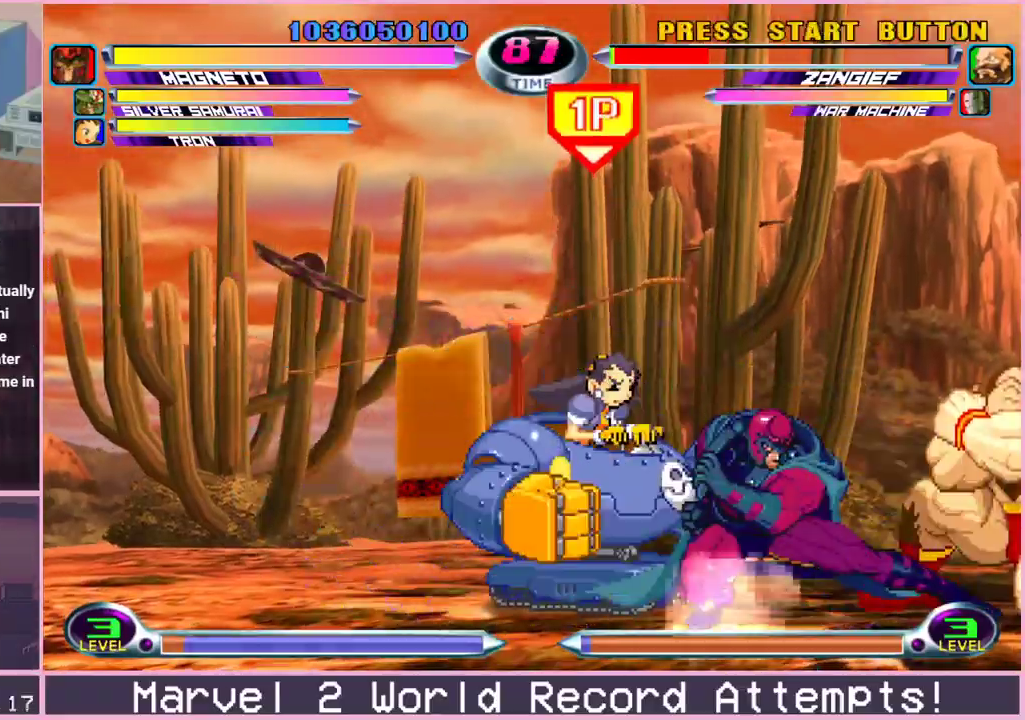
{"dt_ms": 500, "buttons": [], "left_stick": "left", "events": [[200, "CROSS", "down"], [283, "CROSS", "up"], [500, "left_stick", "left"]]}
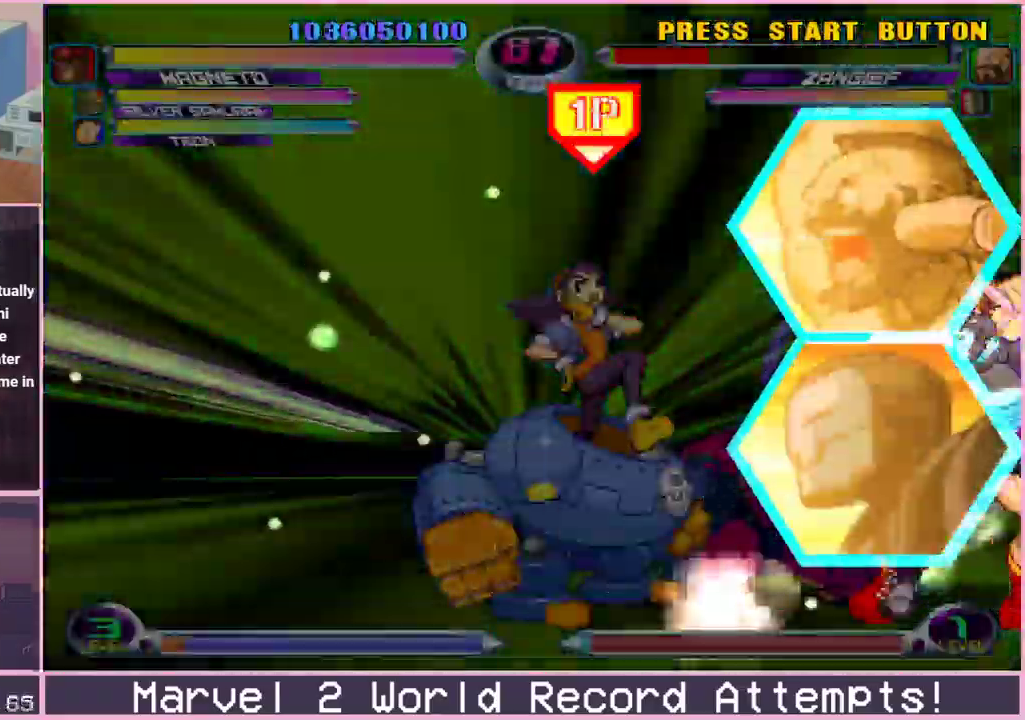
{"dt_ms": 1000, "buttons": [], "left_stick": "down-left"}
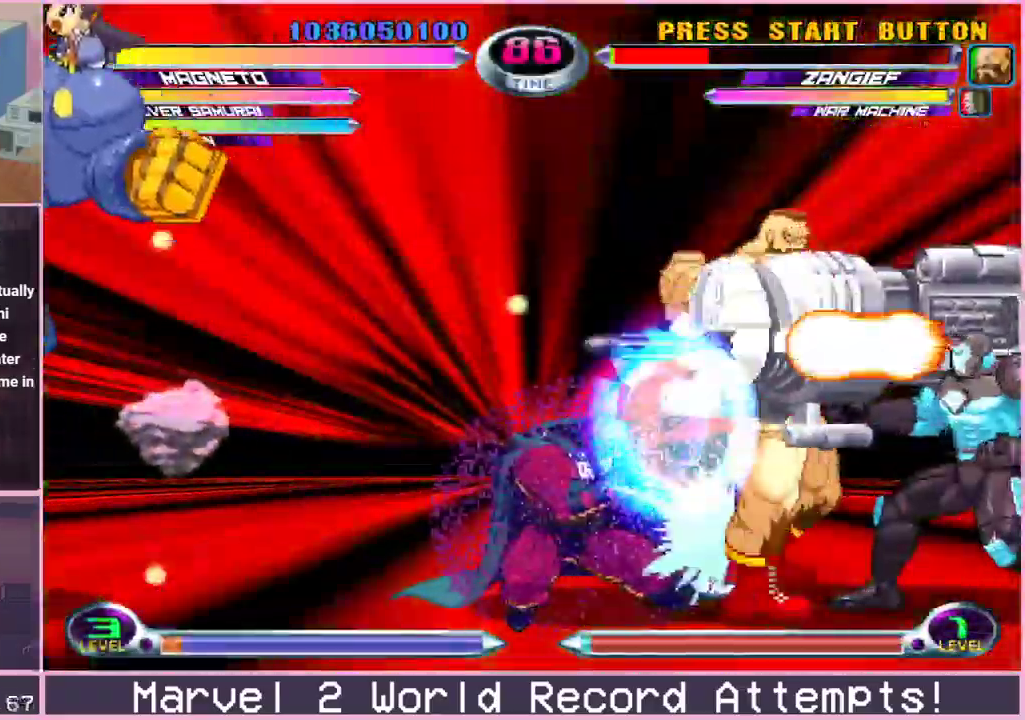
{"dt_ms": 500, "buttons": [], "left_stick": "down-left", "events": []}
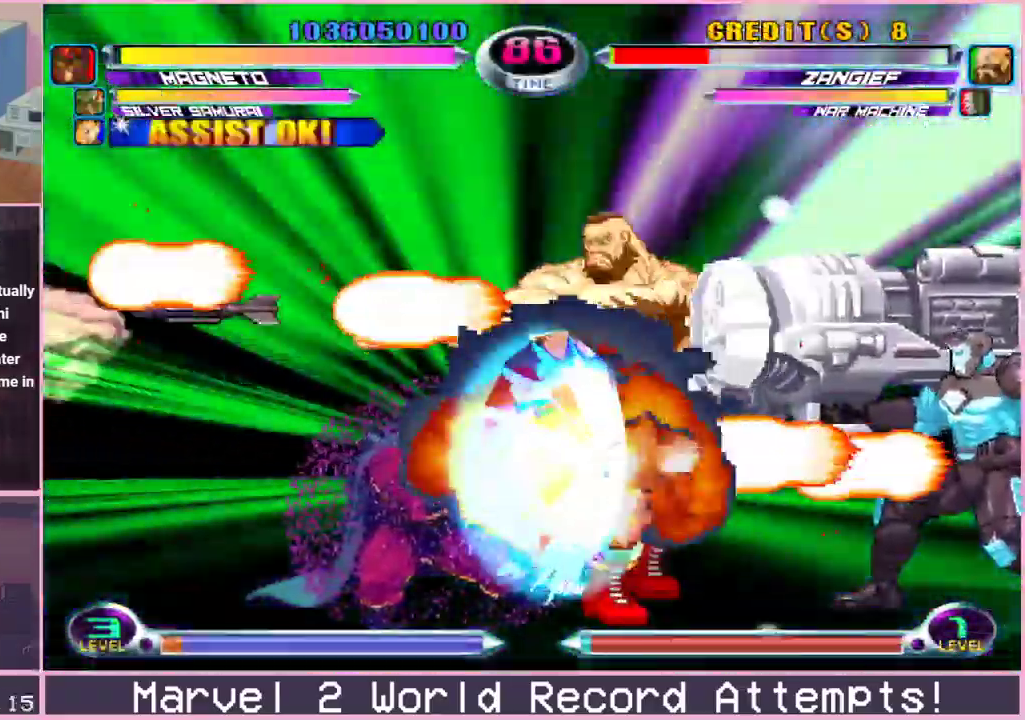
{"dt_ms": 500, "buttons": [], "left_stick": "down-left", "events": []}
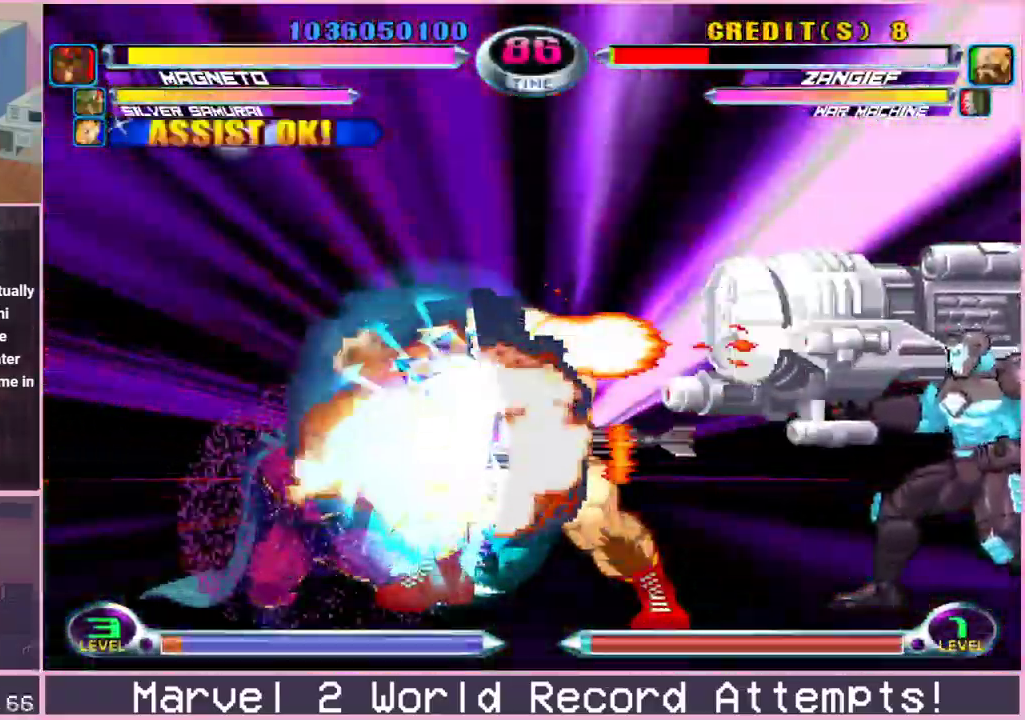
{"dt_ms": 500, "buttons": [], "left_stick": "down-left"}
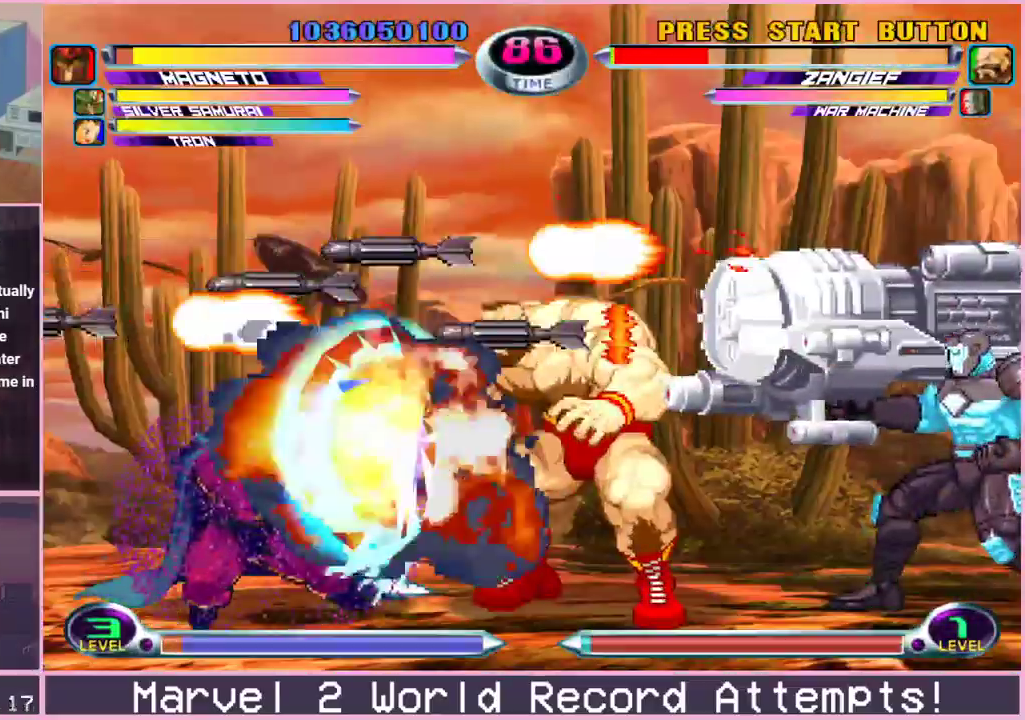
{"dt_ms": 500, "buttons": [], "left_stick": "right", "events": [[267, "left_stick", "center"], [383, "left_stick", "right"], [450, "left_stick", "center"], [500, "left_stick", "right"]]}
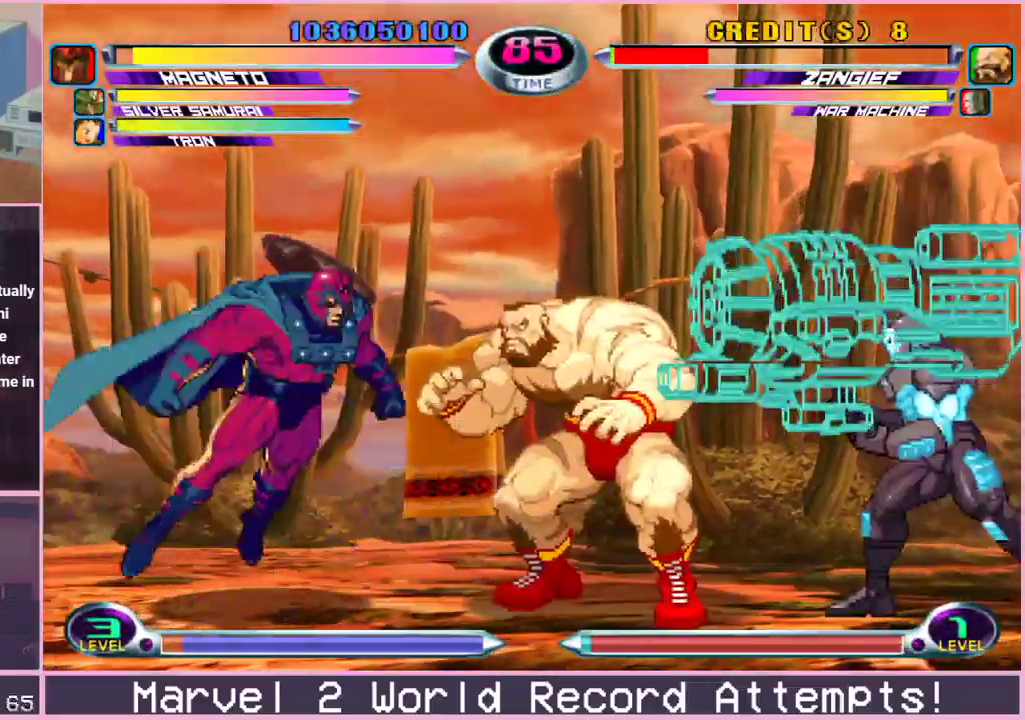
{"dt_ms": 500, "buttons": [], "left_stick": "center", "events": [[117, "left_stick", "down-left"], [133, "CROSS", "down"], [133, "R2", "down"], [167, "CROSS", "up"], [167, "R2", "up"], [233, "CROSS", "down"], [233, "R2", "down"], [283, "CROSS", "up"], [283, "R2", "up"], [483, "left_stick", "center"]]}
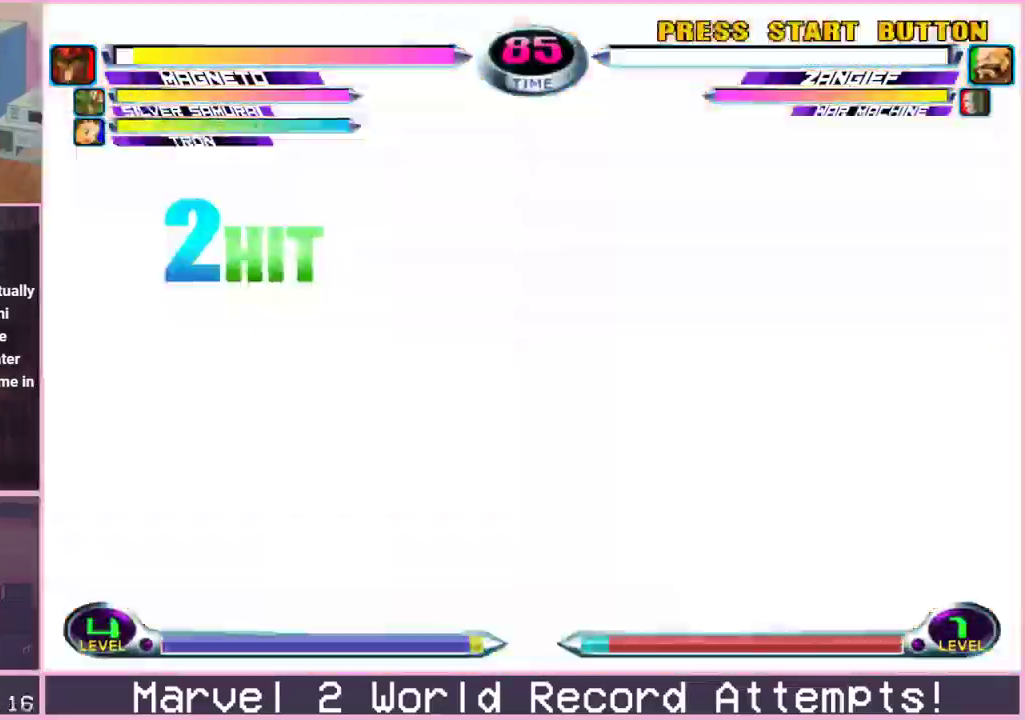
{"dt_ms": 500, "buttons": [], "left_stick": "center", "events": [[133, "left_stick", "right"], [300, "left_stick", "center"]]}
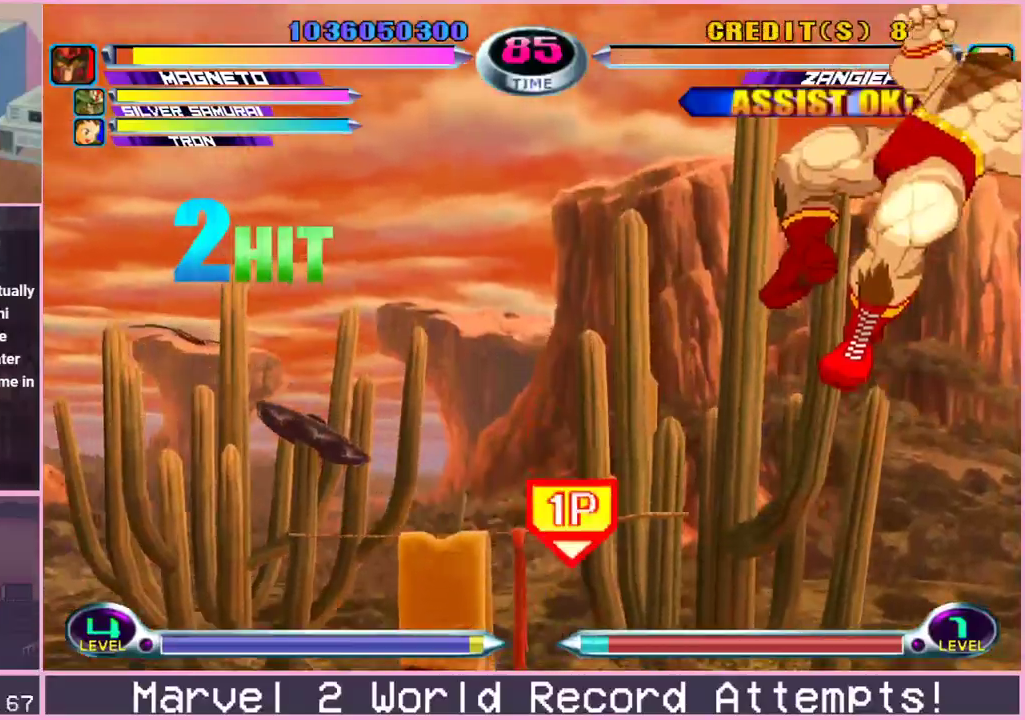
{"dt_ms": 500, "buttons": ["SQUARE", "TRIANGLE"], "left_stick": "down-left"}
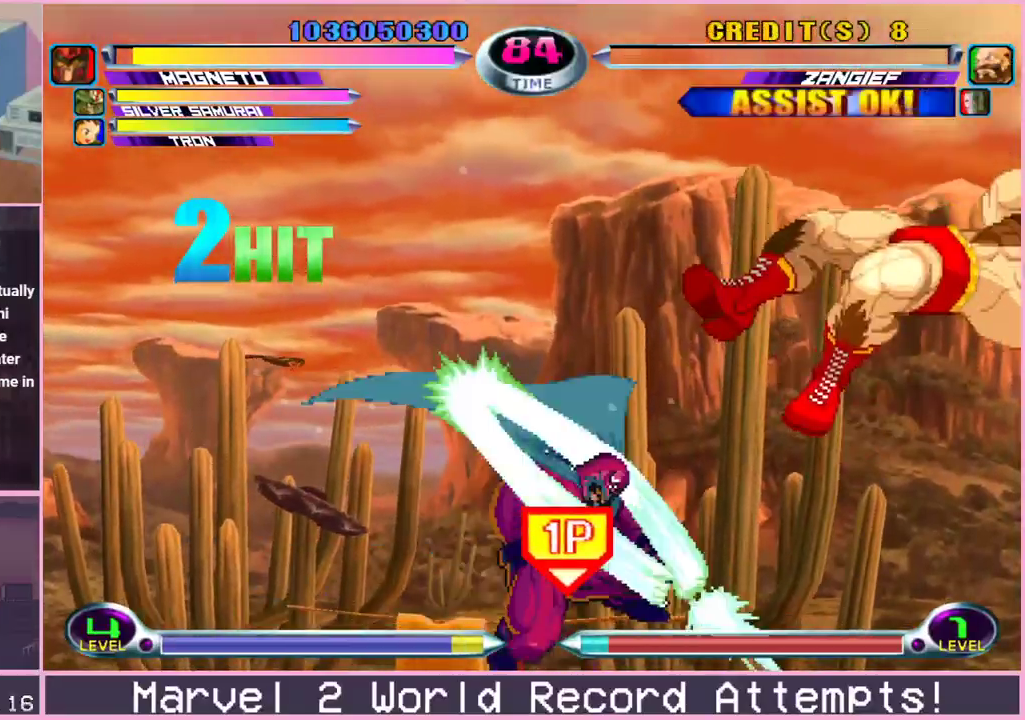
{"dt_ms": 500, "buttons": [], "left_stick": "left"}
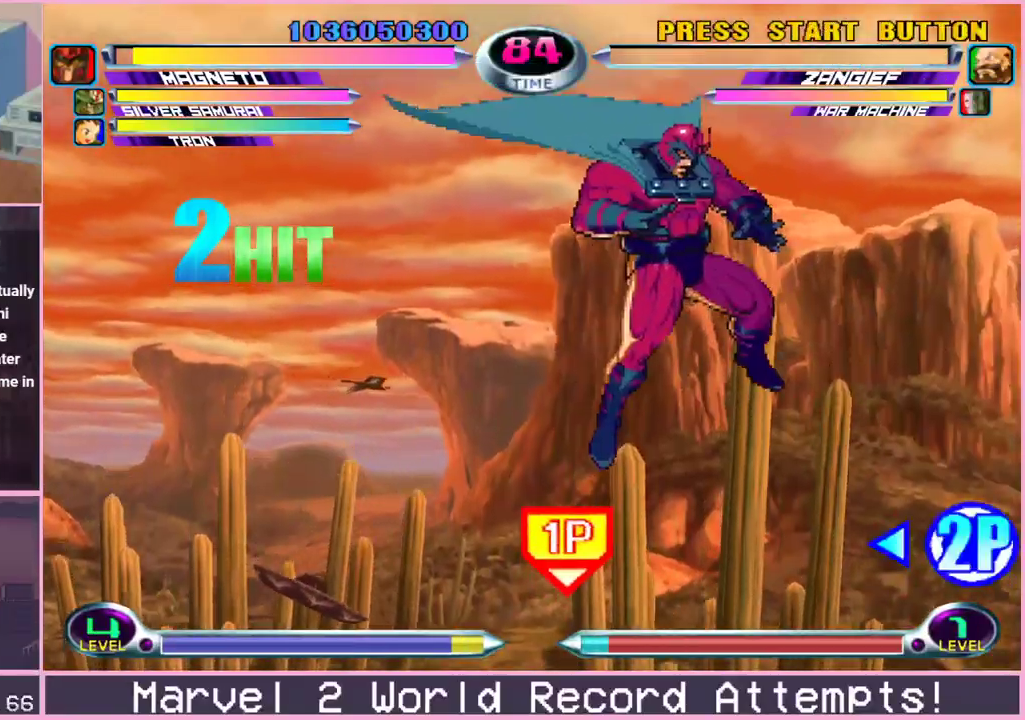
{"dt_ms": 500, "buttons": [], "left_stick": "left", "events": []}
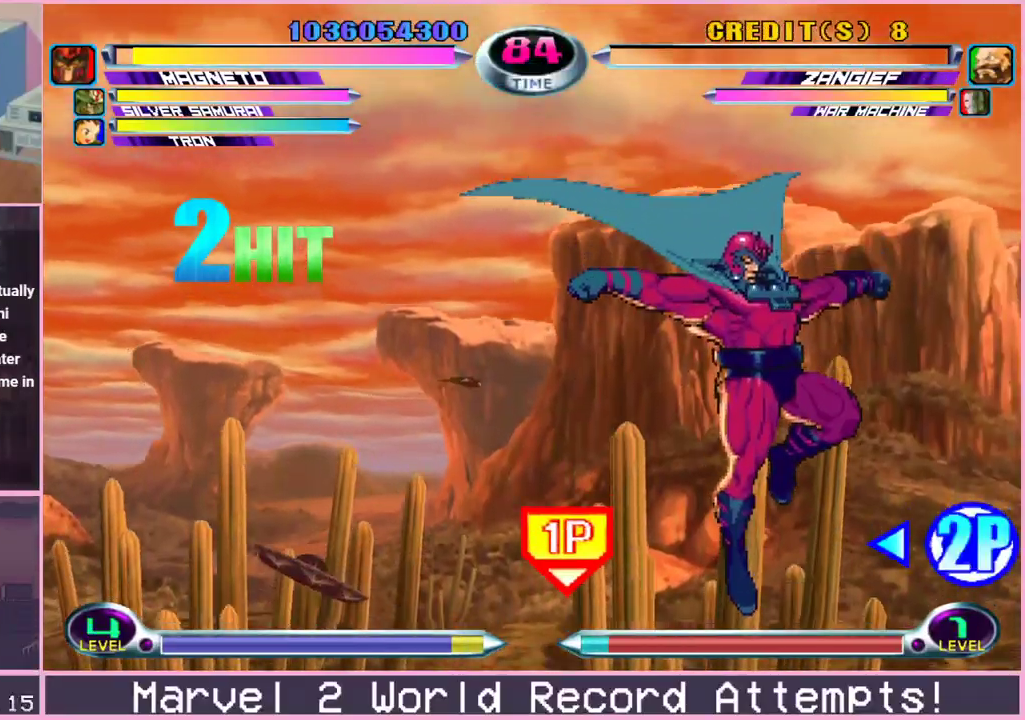
{"dt_ms": 500, "buttons": [], "left_stick": "up-left", "events": [[50, "left_stick", "center"], [383, "left_stick", "up-left"]]}
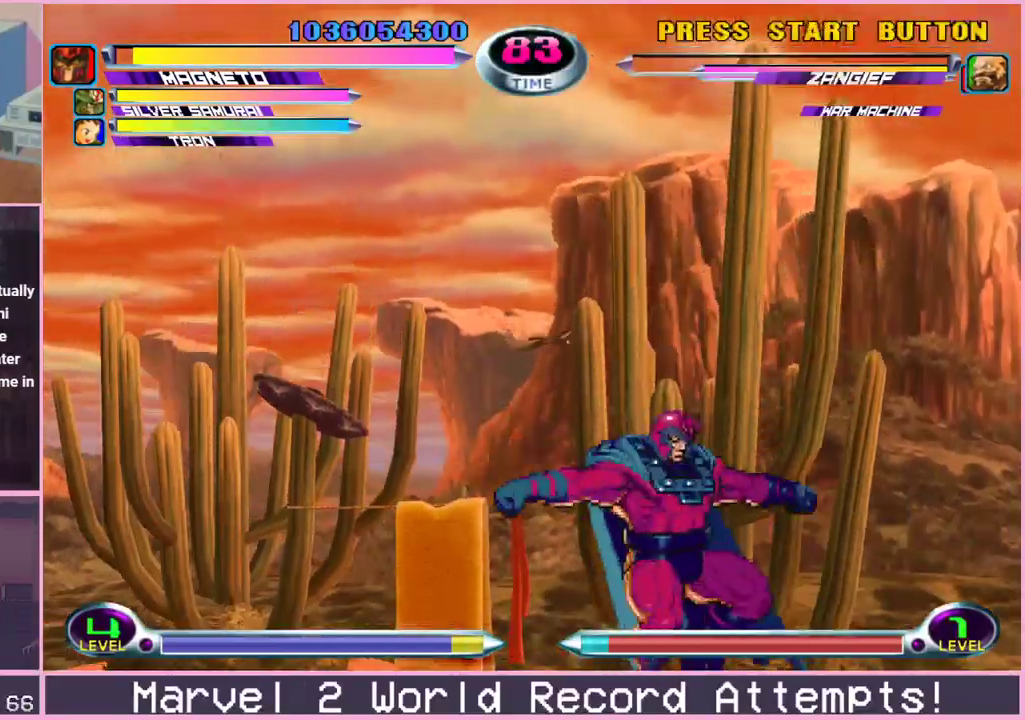
{"dt_ms": 500, "buttons": [], "left_stick": "center", "events": [[50, "left_stick", "center"], [150, "left_stick", "down-right"], [200, "TRIANGLE", "down"], [283, "TRIANGLE", "up"], [283, "left_stick", "center"], [383, "left_stick", "right"], [450, "left_stick", "center"]]}
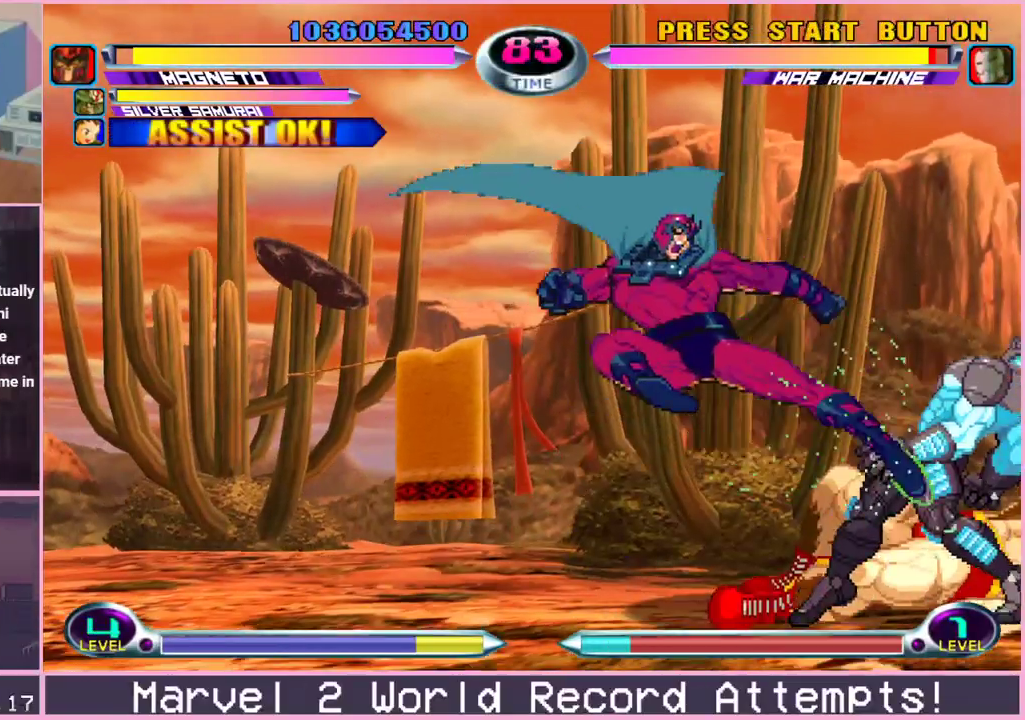
{"dt_ms": 500, "buttons": [], "left_stick": "center", "events": [[33, "left_stick", "right"], [100, "left_stick", "down-right"], [117, "CROSS", "down"], [117, "R2", "down"], [167, "CROSS", "up"], [167, "R2", "up"], [200, "CROSS", "down"], [200, "R2", "down"], [267, "CROSS", "up"], [267, "R2", "up"], [400, "left_stick", "center"]]}
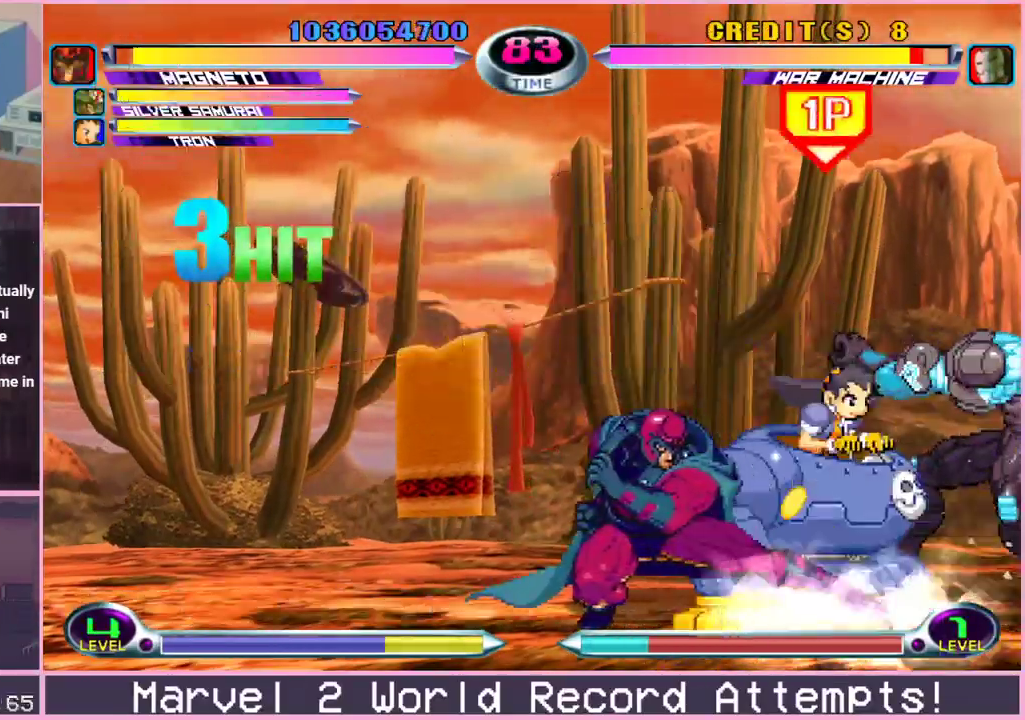
{"dt_ms": 500, "buttons": ["CIRCLE"], "left_stick": "center"}